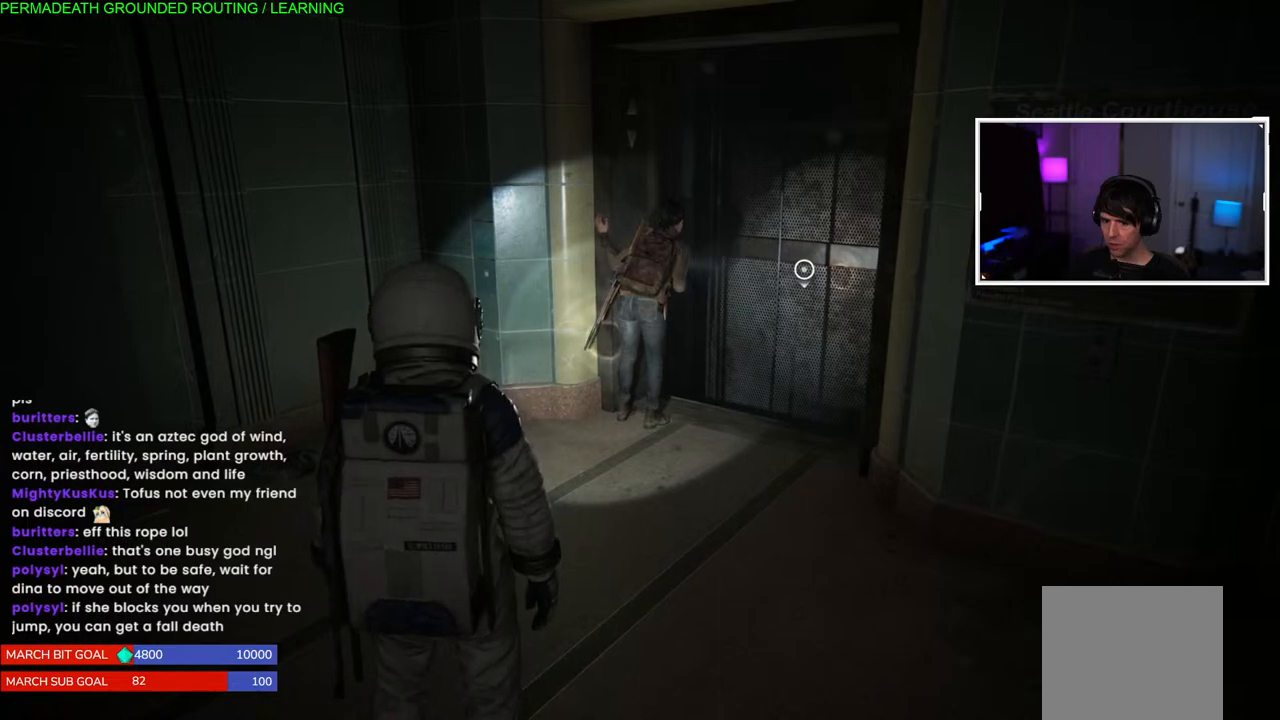
Gameplay with a controller (PlayStation layout); each line is a JSON object with the inputs held at the frame after it (dt_ms = milliseconds from this image to that frame). "events" lists button and stick changes between this image and that frame as [ms after this image, input, new state], when the widget could be followed in between. Not read: L3.
{"dt_ms": 500, "buttons": [], "left_stick": "up", "right_stick": "center", "events": [[17, "left_stick", "up"]]}
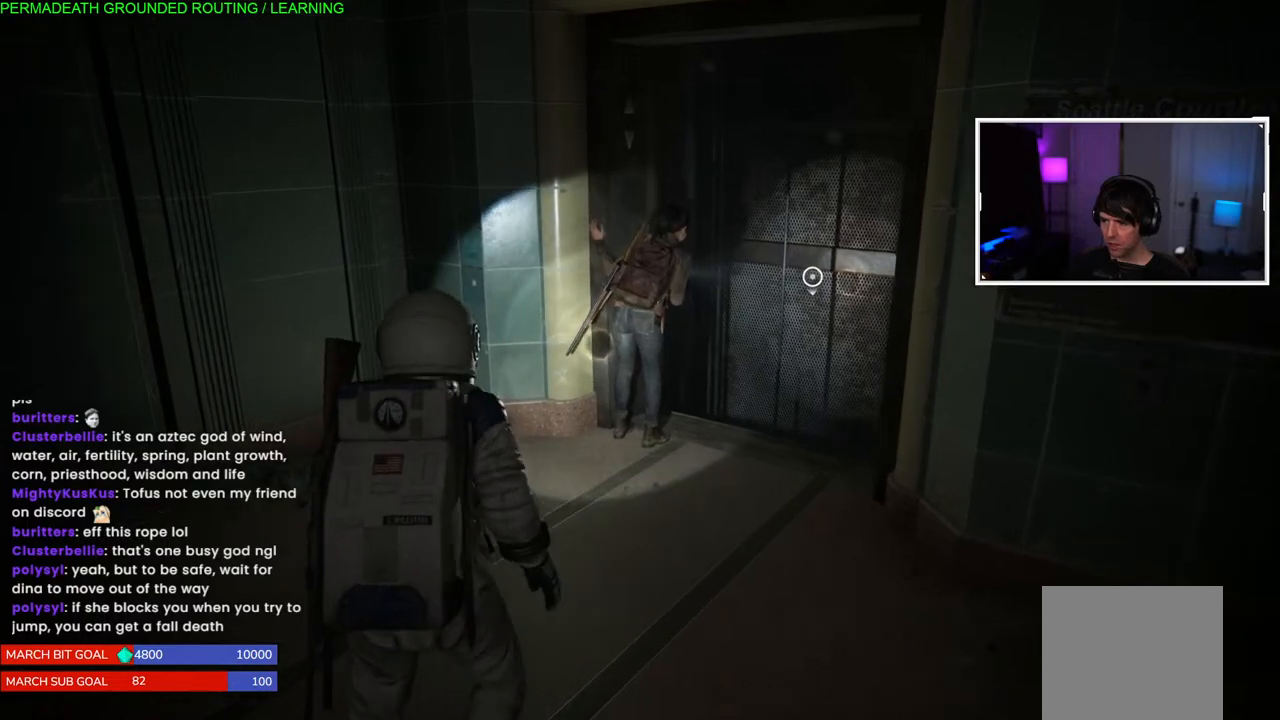
{"dt_ms": 500, "buttons": ["L2"], "left_stick": "center", "right_stick": "center", "events": [[33, "L2", "down"], [367, "left_stick", "center"]]}
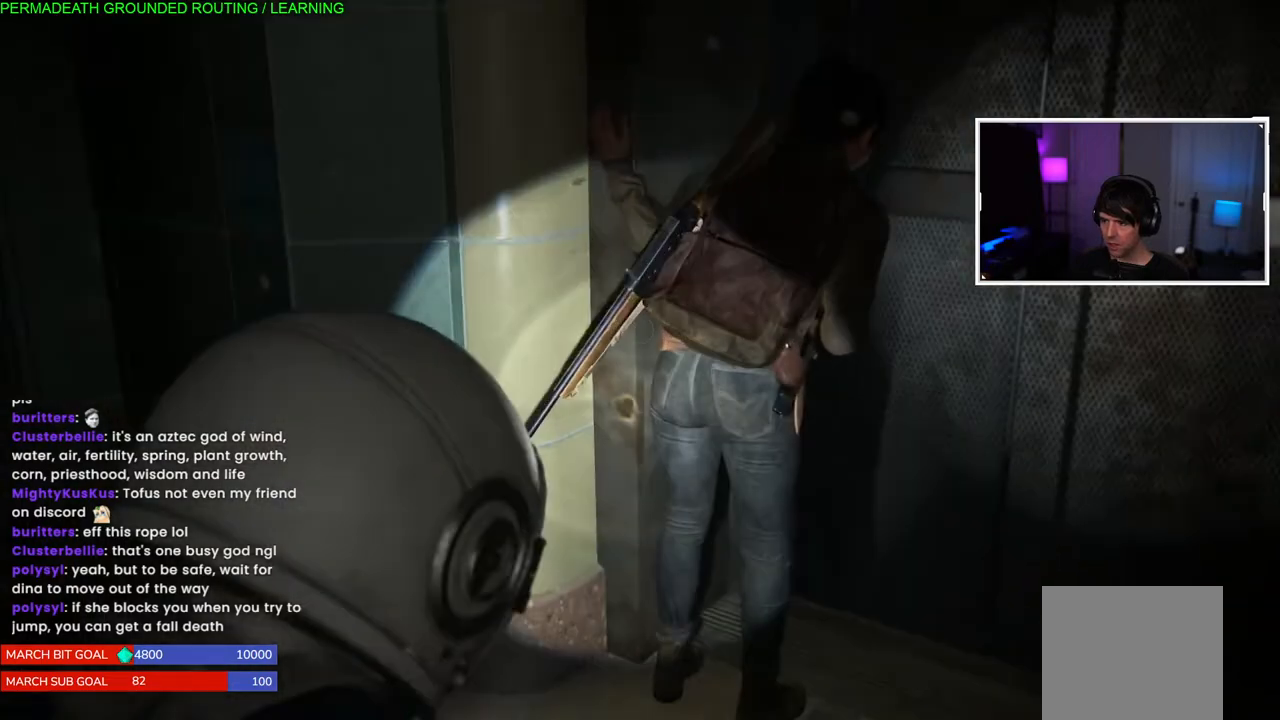
{"dt_ms": 500, "buttons": ["L2"], "left_stick": "right", "right_stick": "center", "events": [[350, "left_stick", "up-right"], [483, "left_stick", "right"]]}
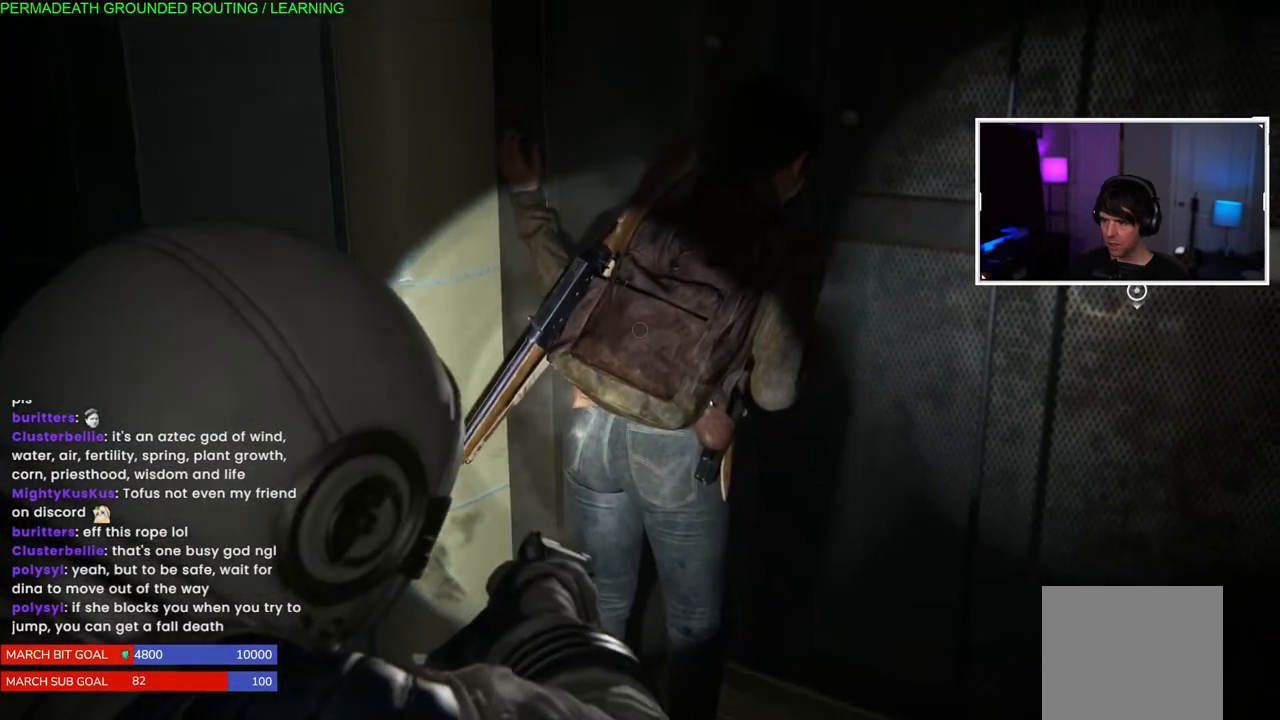
{"dt_ms": 500, "buttons": [], "left_stick": "down-right", "right_stick": "center", "events": [[83, "left_stick", "down-right"], [483, "L2", "up"]]}
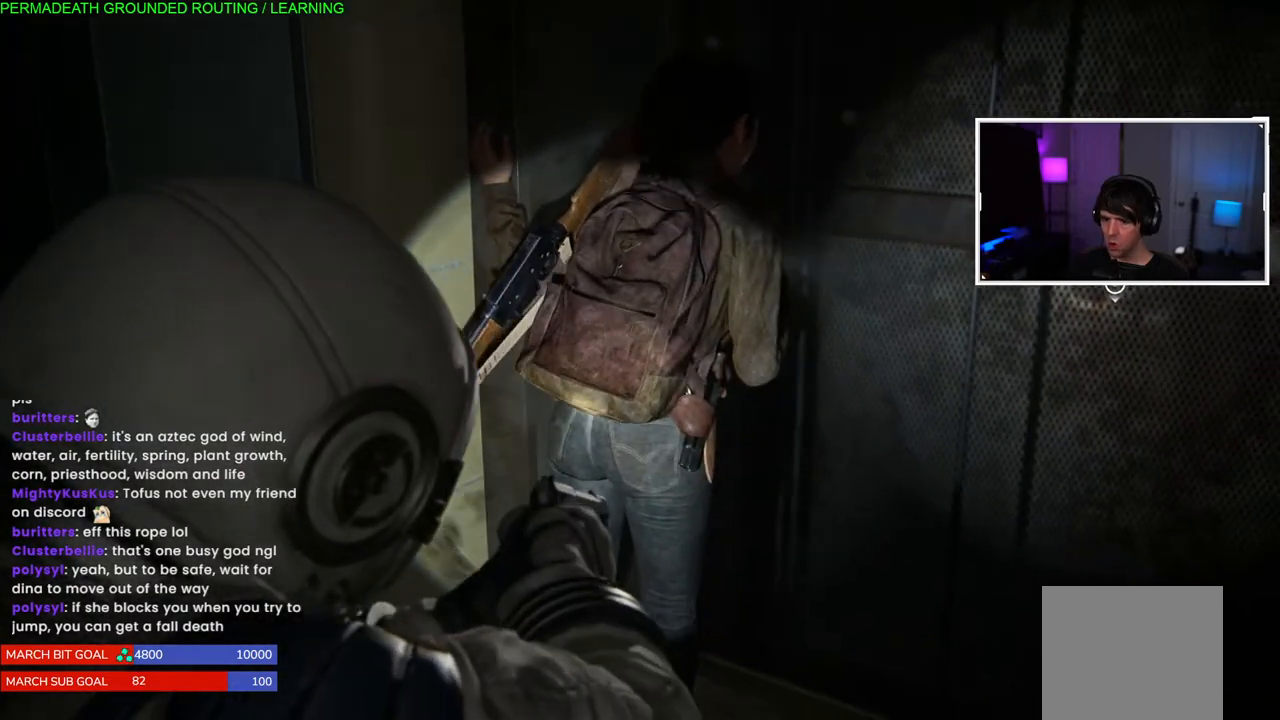
{"dt_ms": 500, "buttons": [], "left_stick": "down-left", "right_stick": "center", "events": [[33, "left_stick", "right"], [217, "left_stick", "down-right"], [217, "right_stick", "down"], [350, "left_stick", "down"], [383, "right_stick", "center"], [500, "left_stick", "down-left"]]}
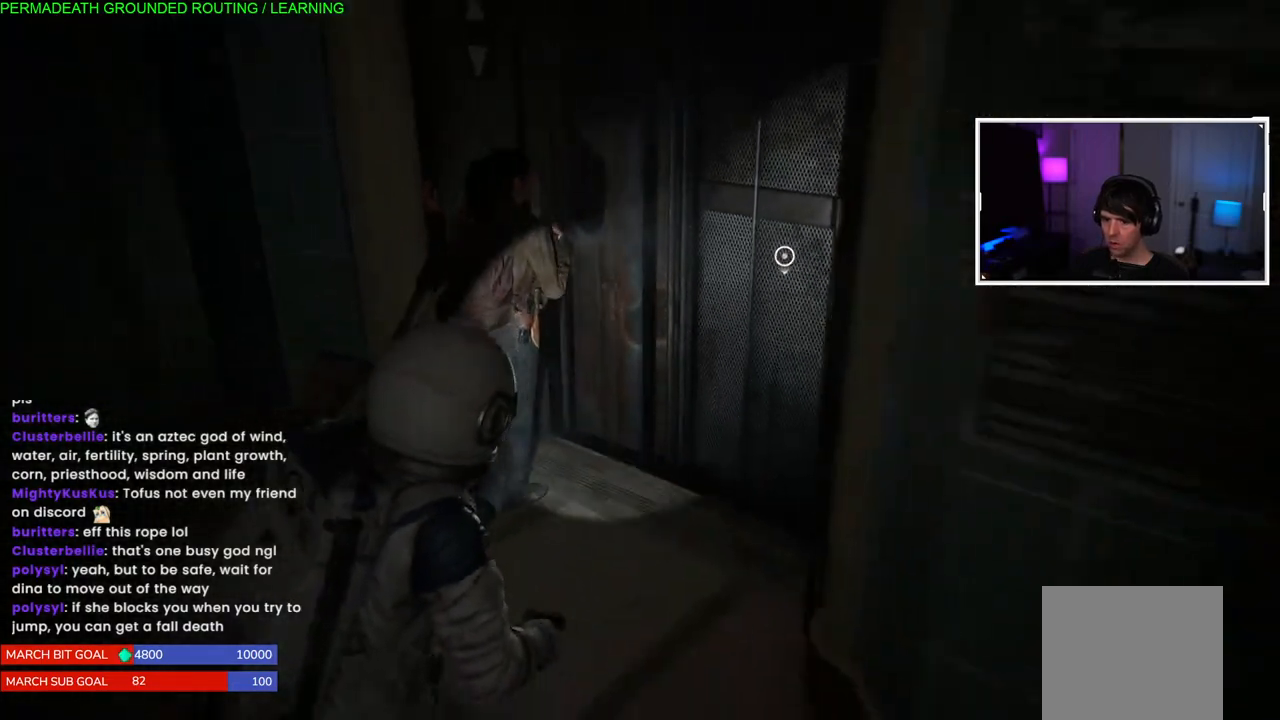
{"dt_ms": 500, "buttons": [], "left_stick": "down-left", "right_stick": "center", "events": []}
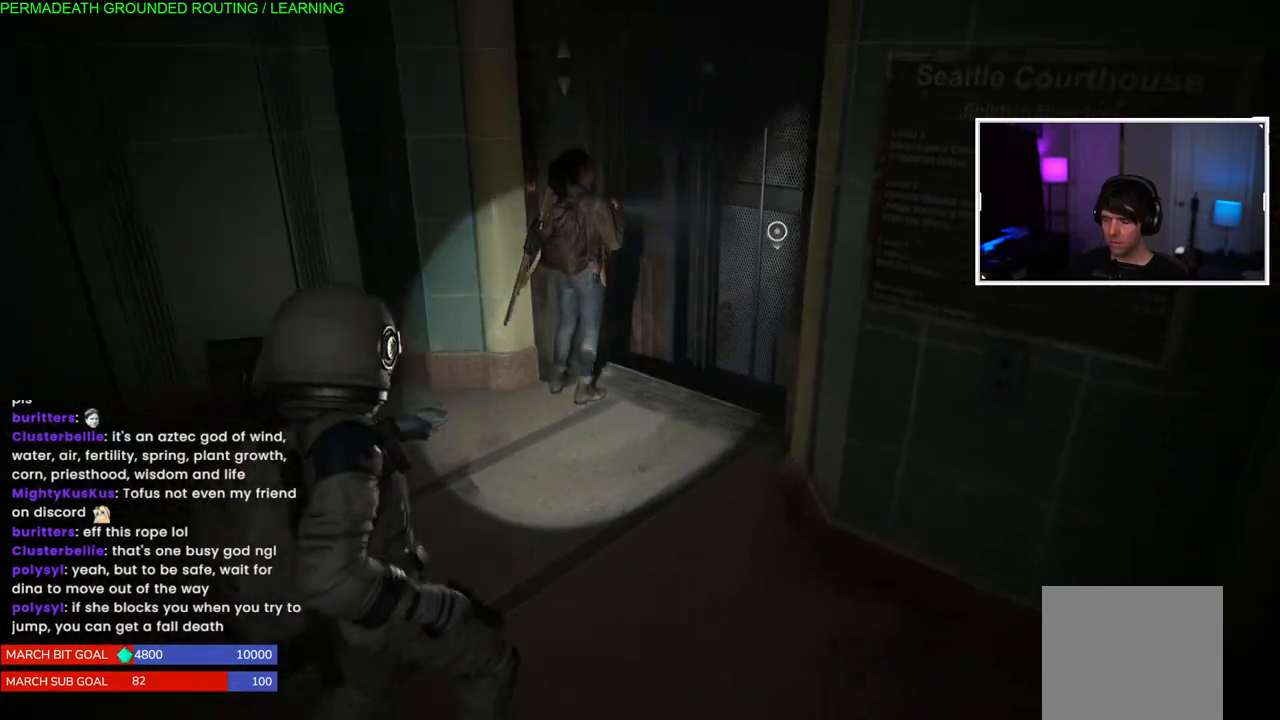
{"dt_ms": 1000, "buttons": [], "left_stick": "up", "right_stick": "up-right"}
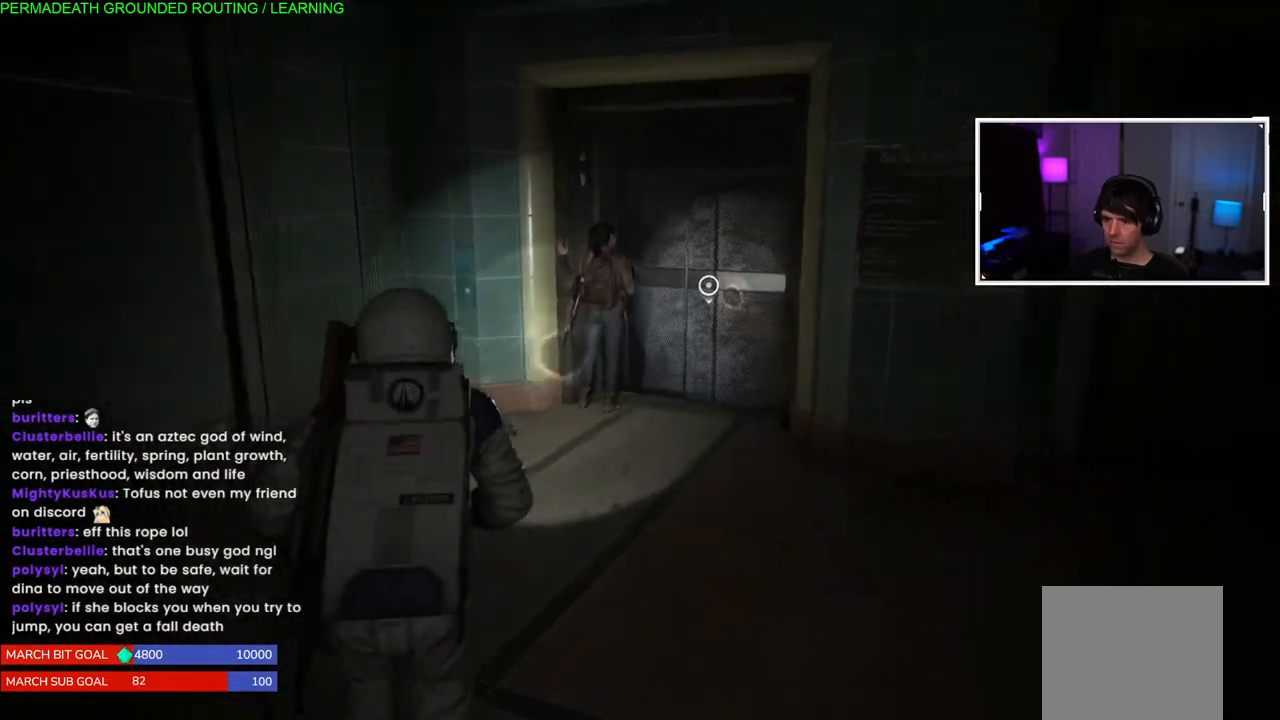
{"dt_ms": 500, "buttons": [], "left_stick": "up", "right_stick": "down-left", "events": [[67, "right_stick", "center"], [383, "right_stick", "down-left"]]}
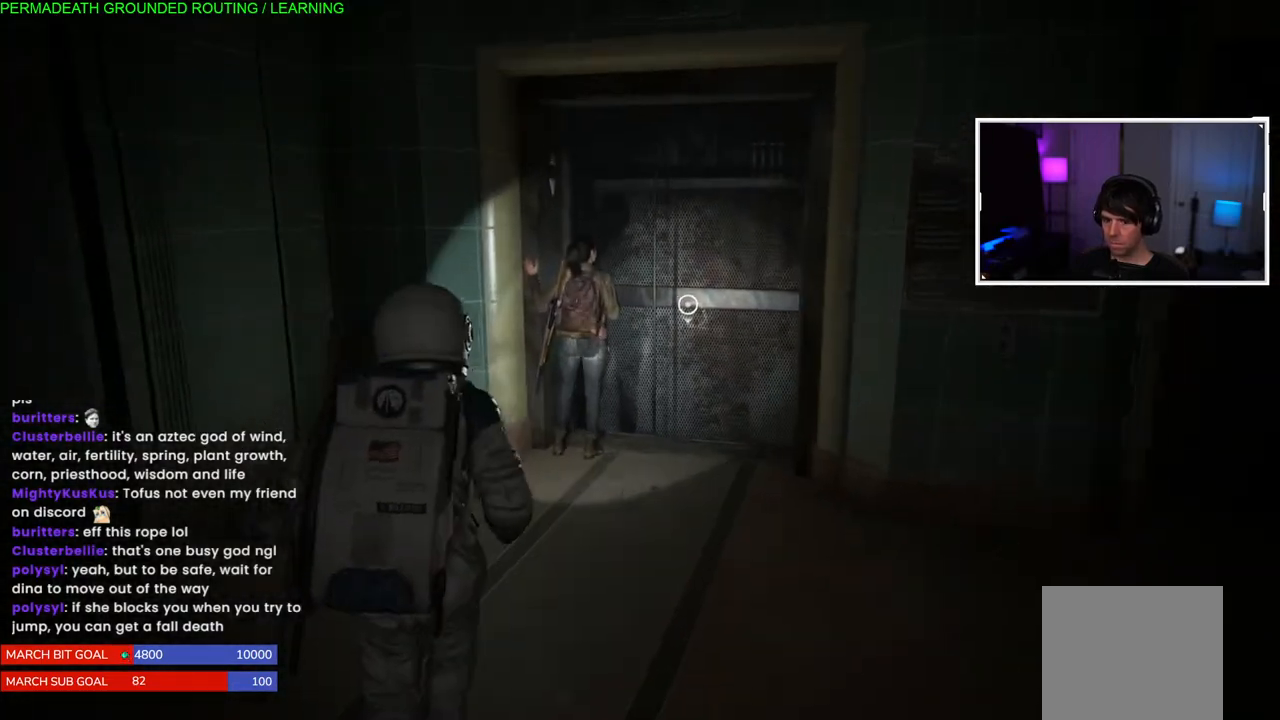
{"dt_ms": 500, "buttons": [], "left_stick": "center", "right_stick": "center", "events": [[83, "right_stick", "center"], [467, "left_stick", "center"]]}
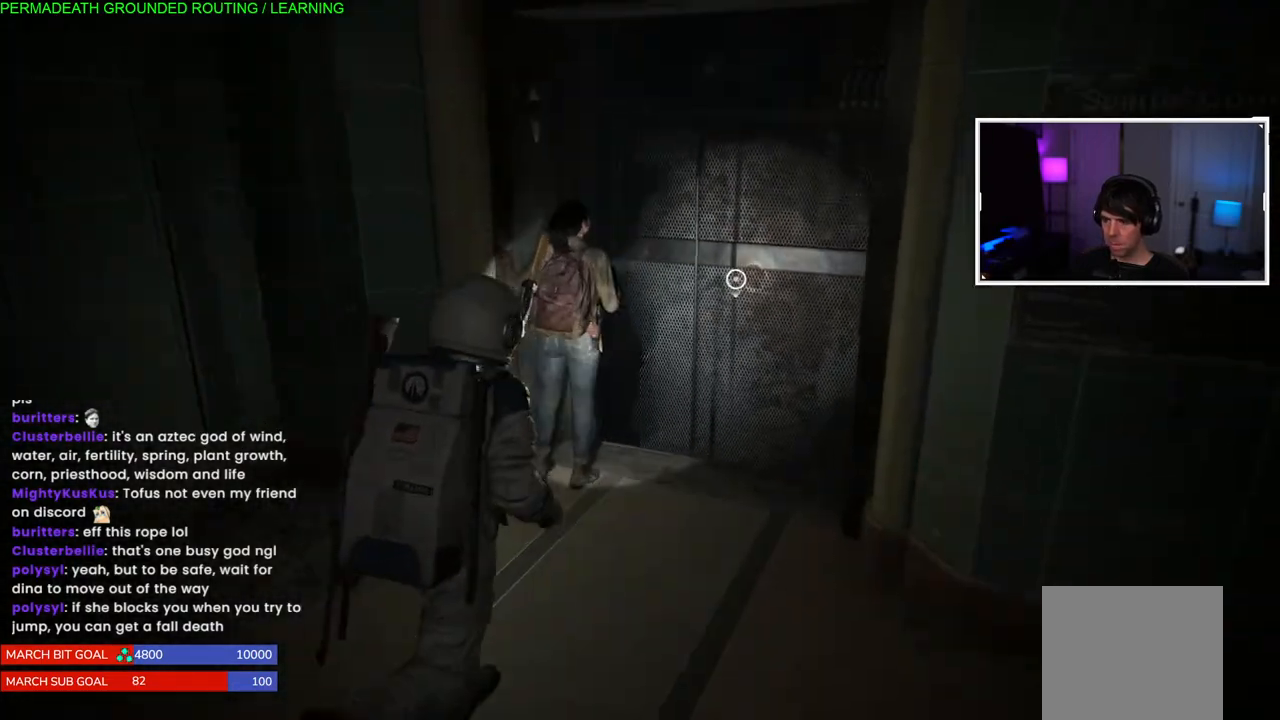
{"dt_ms": 500, "buttons": [], "left_stick": "down", "right_stick": "center", "events": [[483, "left_stick", "down"]]}
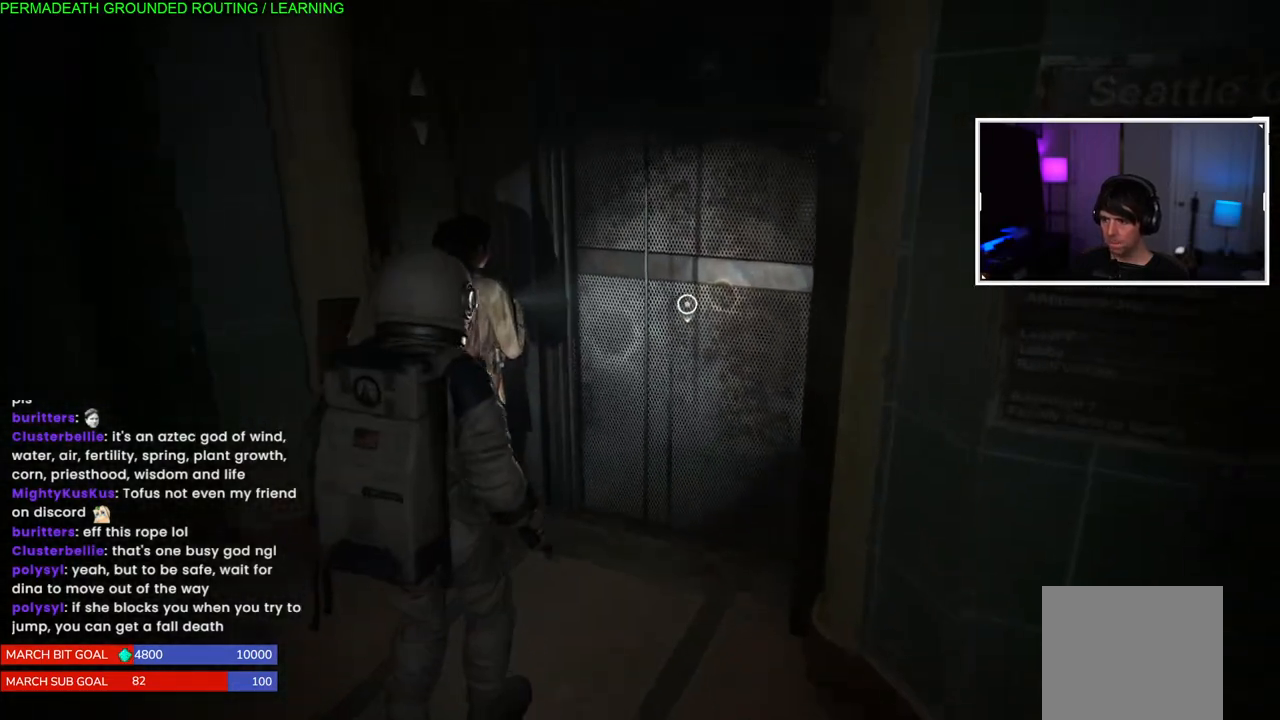
{"dt_ms": 500, "buttons": [], "left_stick": "down", "right_stick": "center"}
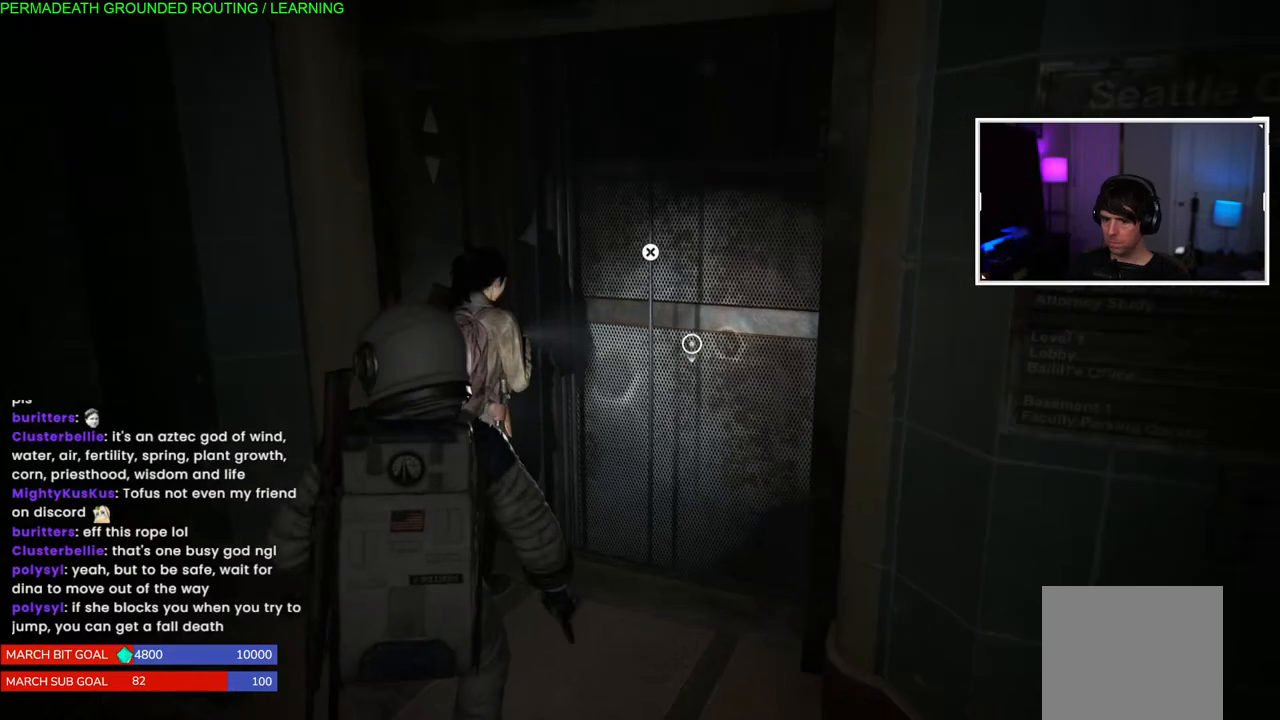
{"dt_ms": 500, "buttons": [], "left_stick": "down", "right_stick": "center", "events": []}
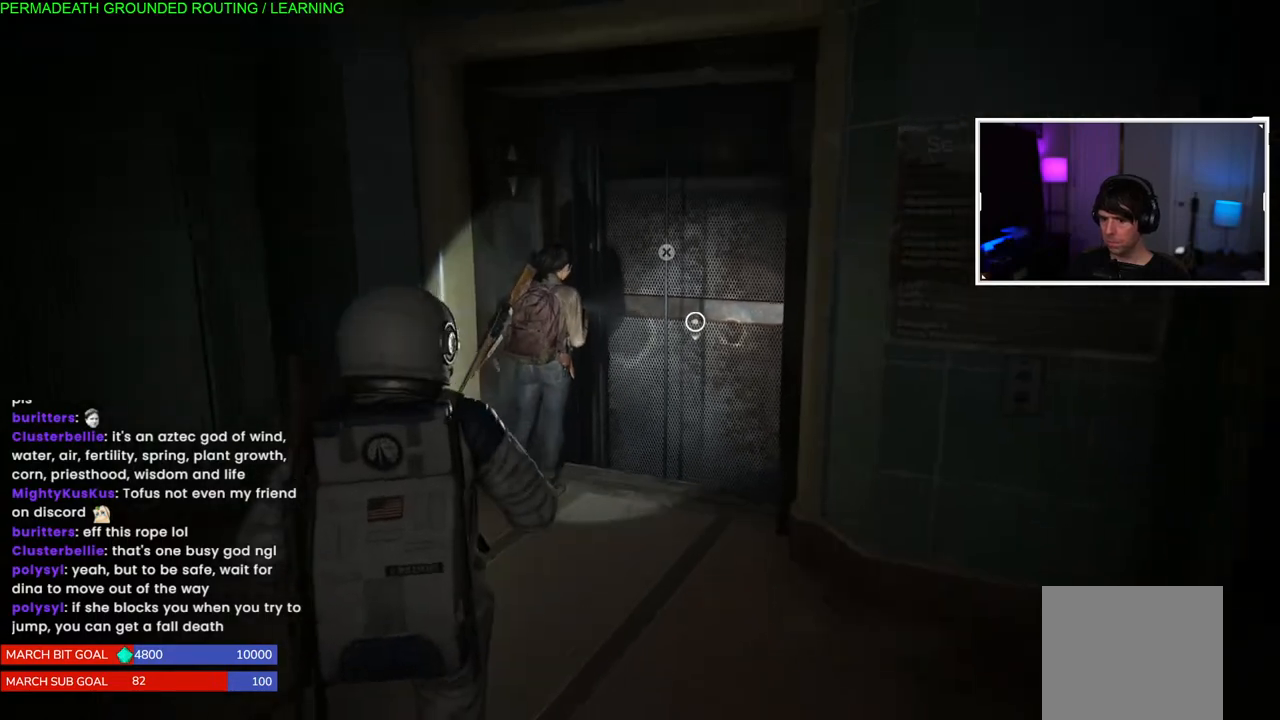
{"dt_ms": 500, "buttons": ["L2"], "left_stick": "down", "right_stick": "center", "events": [[250, "L2", "down"], [400, "right_stick", "up"], [467, "right_stick", "center"]]}
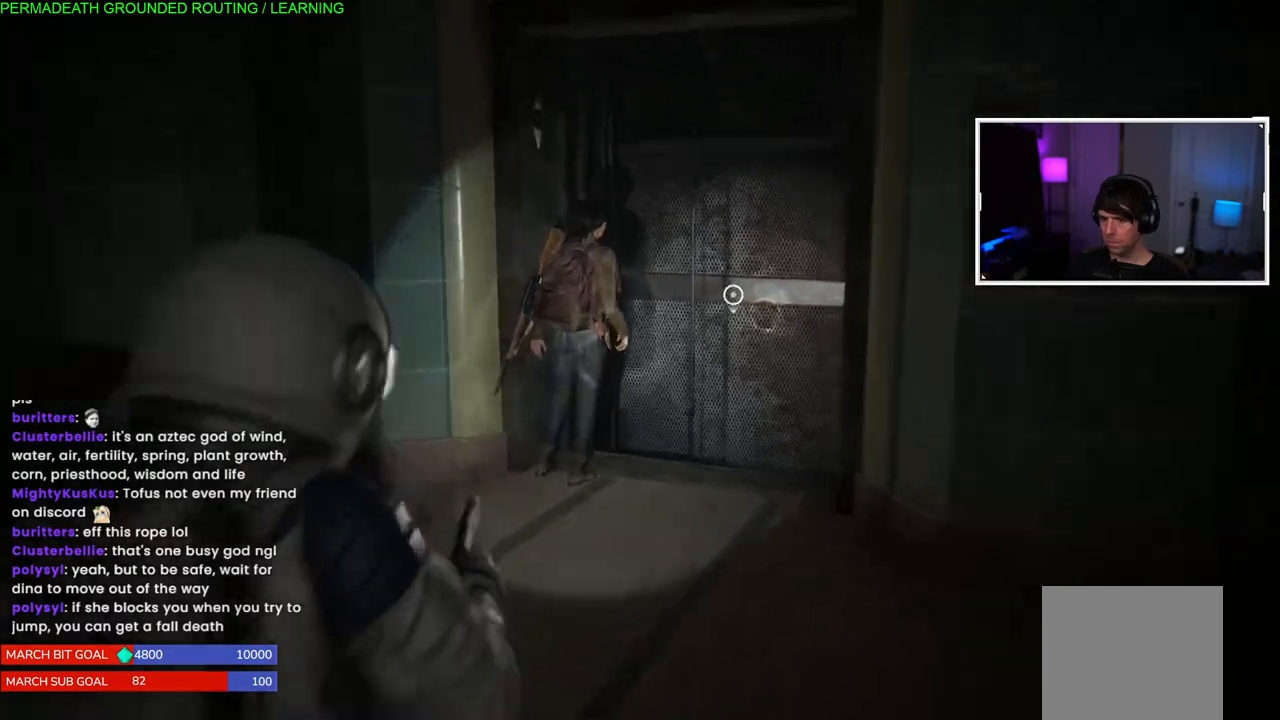
{"dt_ms": 500, "buttons": ["L2"], "left_stick": "down", "right_stick": "center", "events": []}
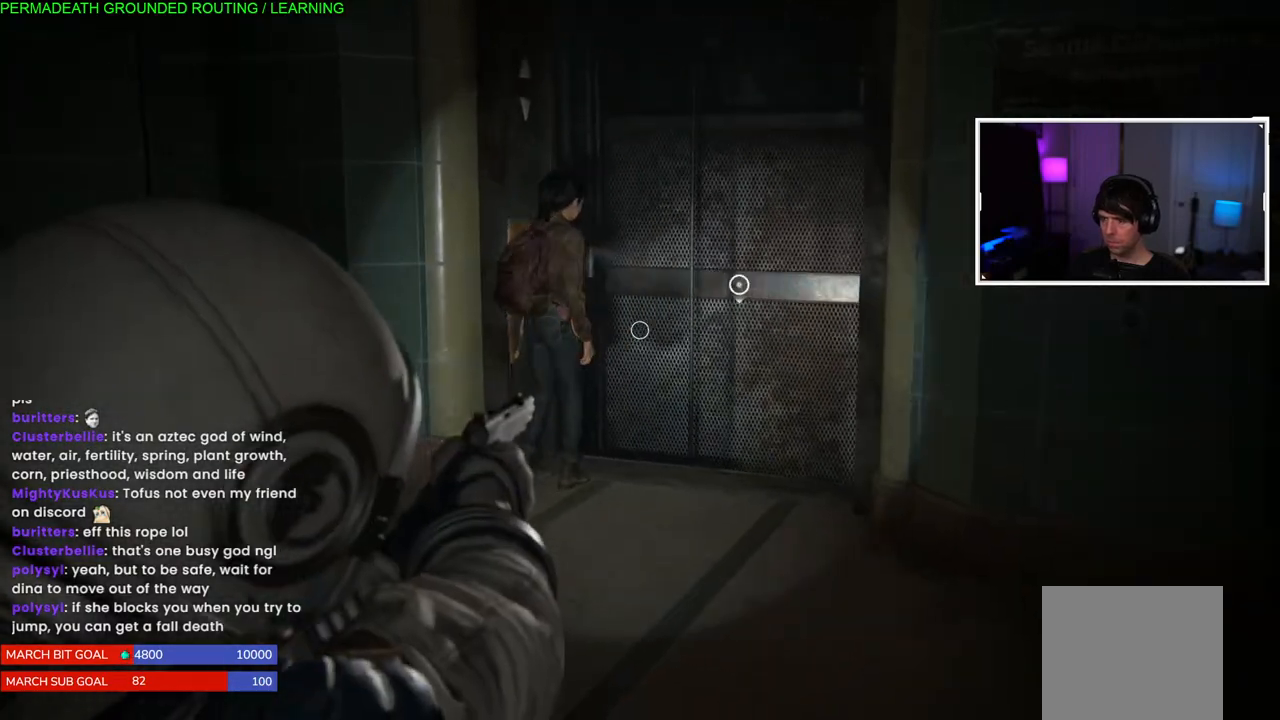
{"dt_ms": 500, "buttons": ["L2"], "left_stick": "up-right", "right_stick": "center", "events": [[117, "left_stick", "up-right"]]}
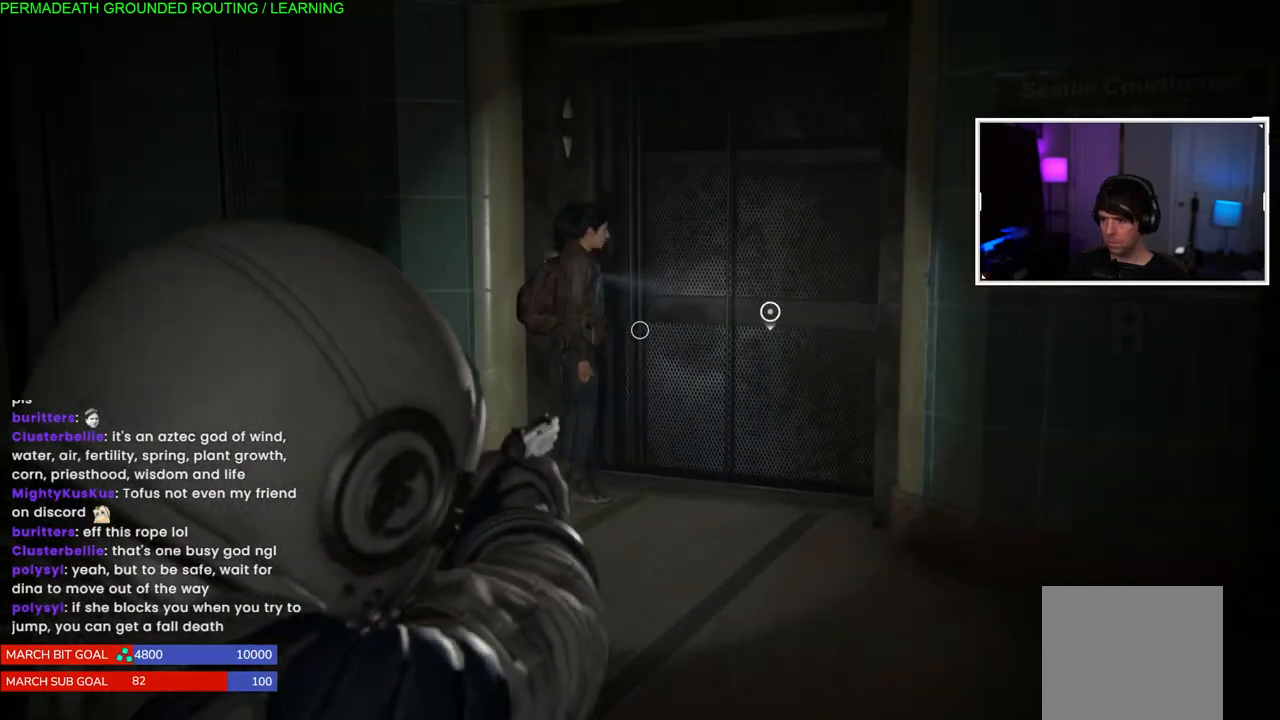
{"dt_ms": 500, "buttons": ["L2"], "left_stick": "up-right", "right_stick": "left", "events": [[417, "right_stick", "left"]]}
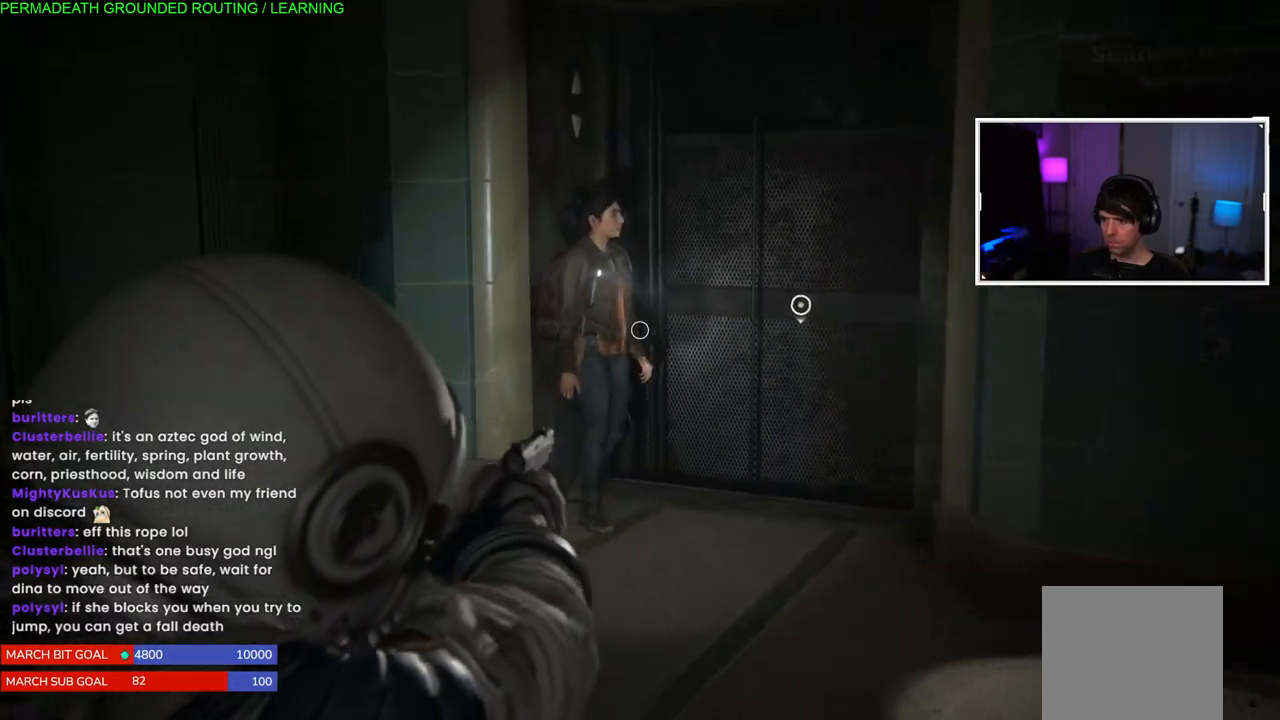
{"dt_ms": 500, "buttons": [], "left_stick": "up-right", "right_stick": "right", "events": [[67, "right_stick", "center"], [333, "right_stick", "right"], [417, "L2", "up"]]}
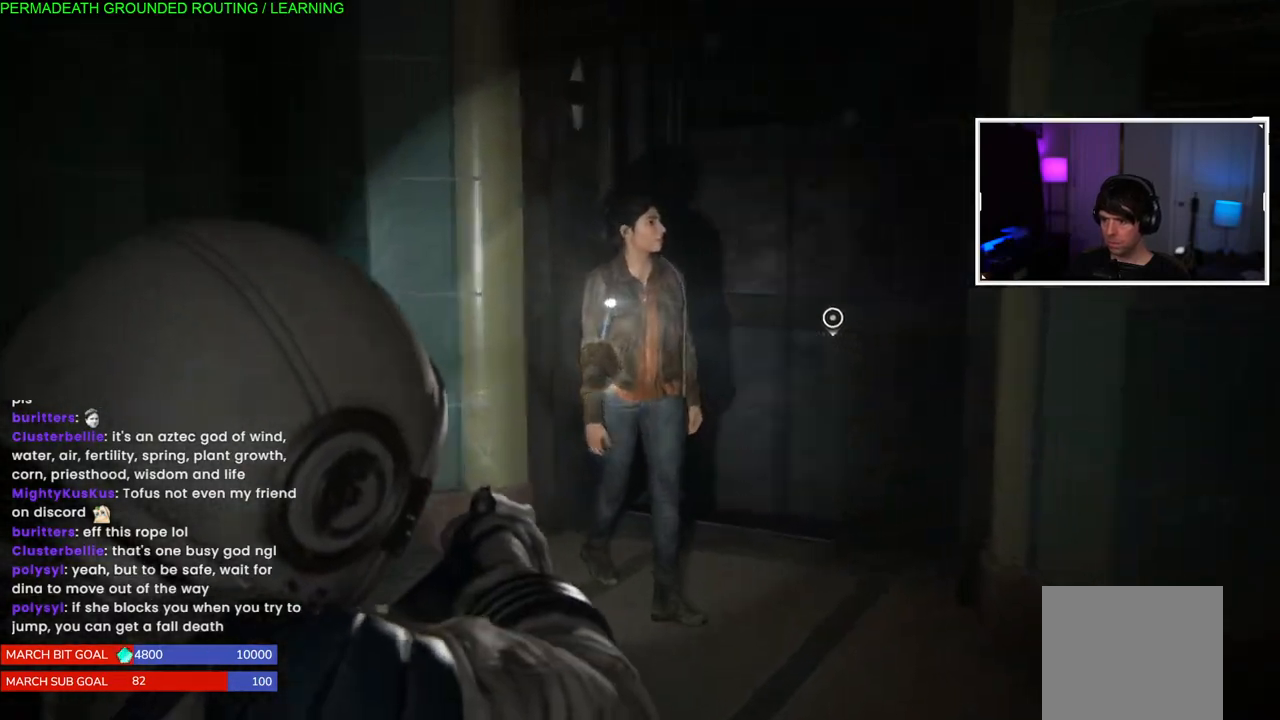
{"dt_ms": 500, "buttons": [], "left_stick": "down-left", "right_stick": "center", "events": [[17, "left_stick", "down"], [67, "right_stick", "center"], [100, "left_stick", "down-left"]]}
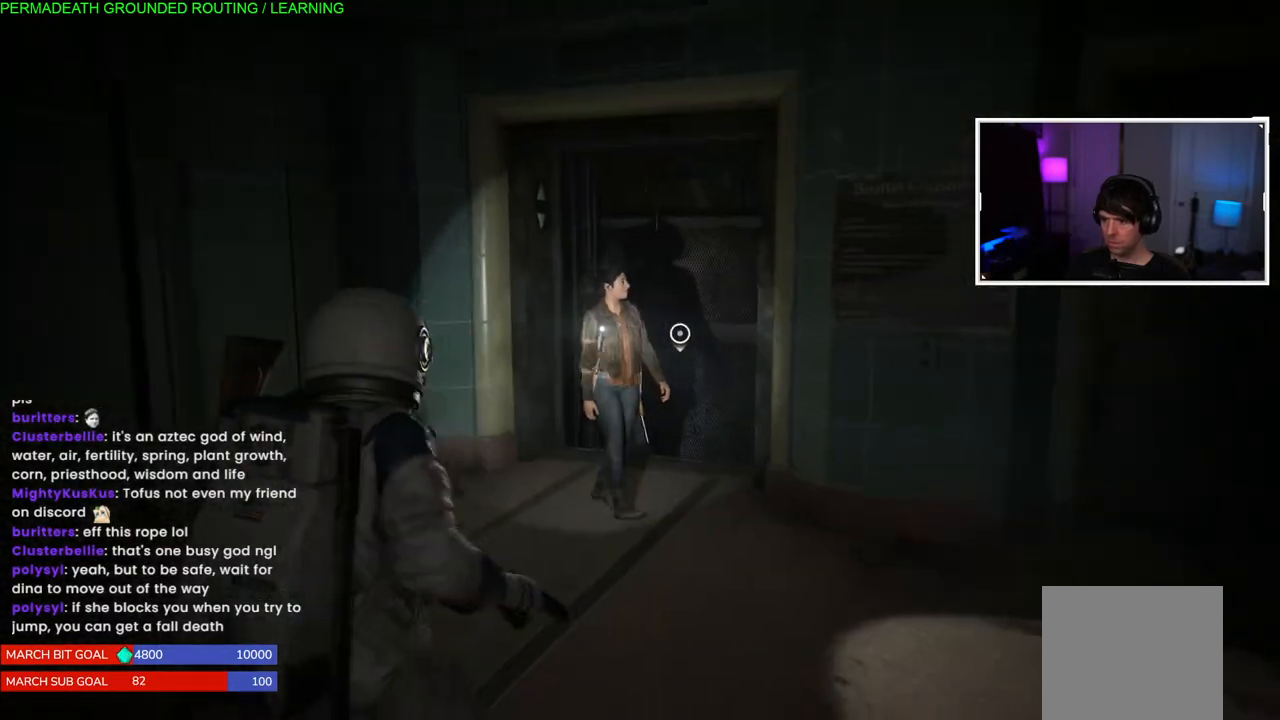
{"dt_ms": 500, "buttons": [], "left_stick": "center", "right_stick": "center", "events": [[50, "right_stick", "down-right"], [150, "left_stick", "down-right"], [217, "right_stick", "center"], [333, "left_stick", "center"], [400, "left_stick", "down"], [483, "left_stick", "center"]]}